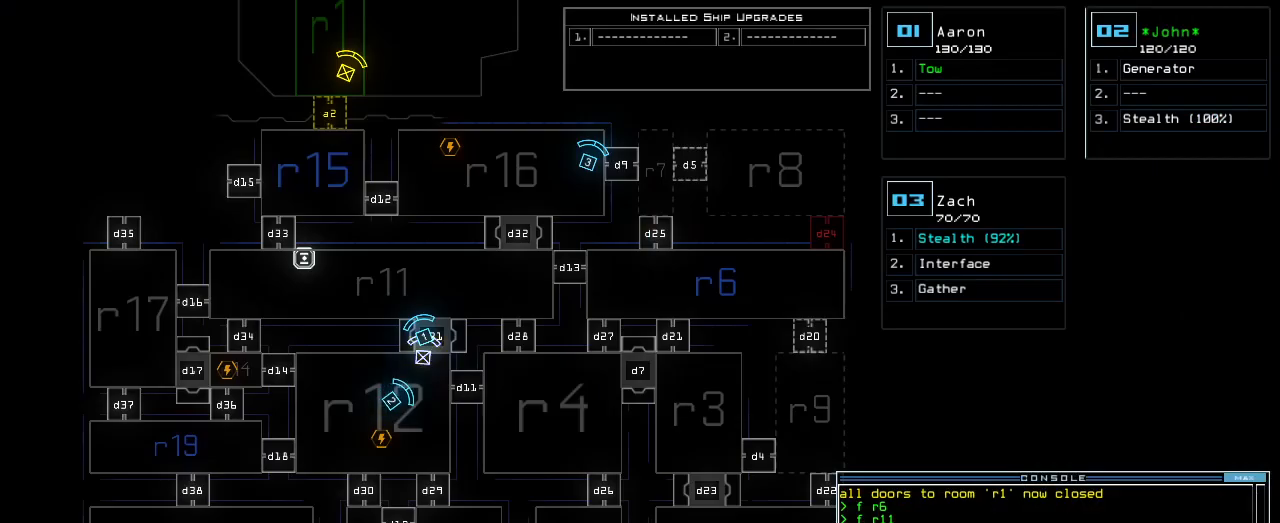
Gameplay with keyboard; each line is a JSON object with the keys held at the frame after it. "events" lists presses ("down") and releases ("up") of ".", "0", "1", "2", "3", "4", "5", "6", "7", "8", "9", "a", "b", "backspace", "c", "caps_lock", "comma", "ctrl_l", "ctrl_r", "d", "down", "e", "equals", "escape", "f", "f1", "g", "h", "i", "j", "k", "l", "left", "m", "minus", "n", "o", "p", "q", "quote", "r", "return", "right", "s", "semicolon", "shift_l", "shift_r", "space", "t", "tab", "tilde", "u", "up", "v", "w", "x", "y" and "z" between this image and that frame as [ms after this image, input, new state], when the widget could be followed in between. No other keys are recorded. Mouse input is not recorded.
{"keys": [], "events": []}
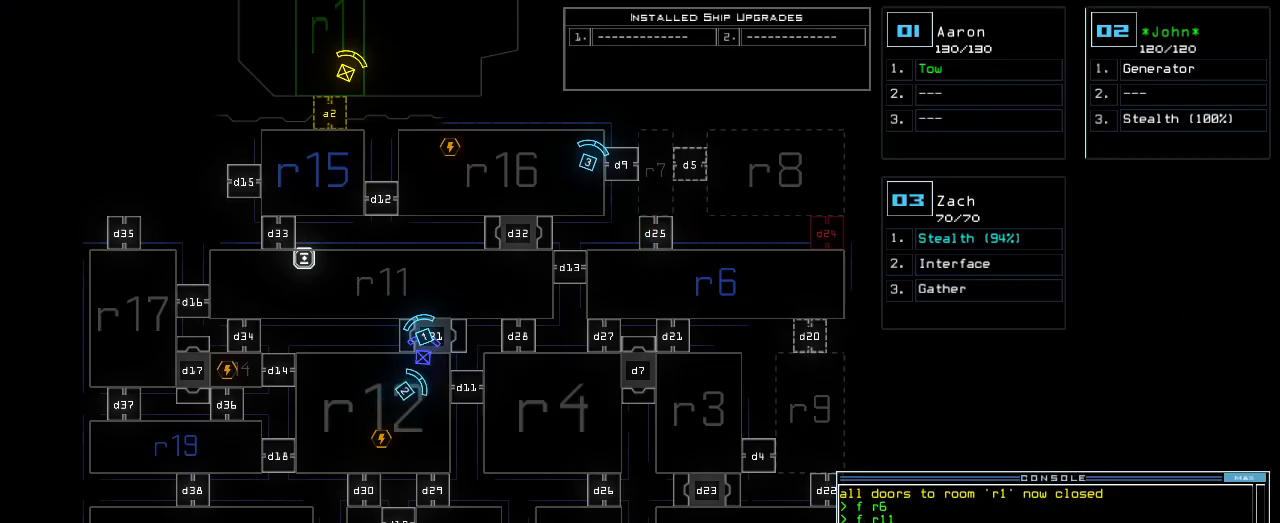
{"keys": ["2", "up"], "events": [[160, "1", "down"], [260, "up", "down"], [280, "right", "down"], [300, "1", "up"], [340, "right", "up"], [460, "2", "down"]]}
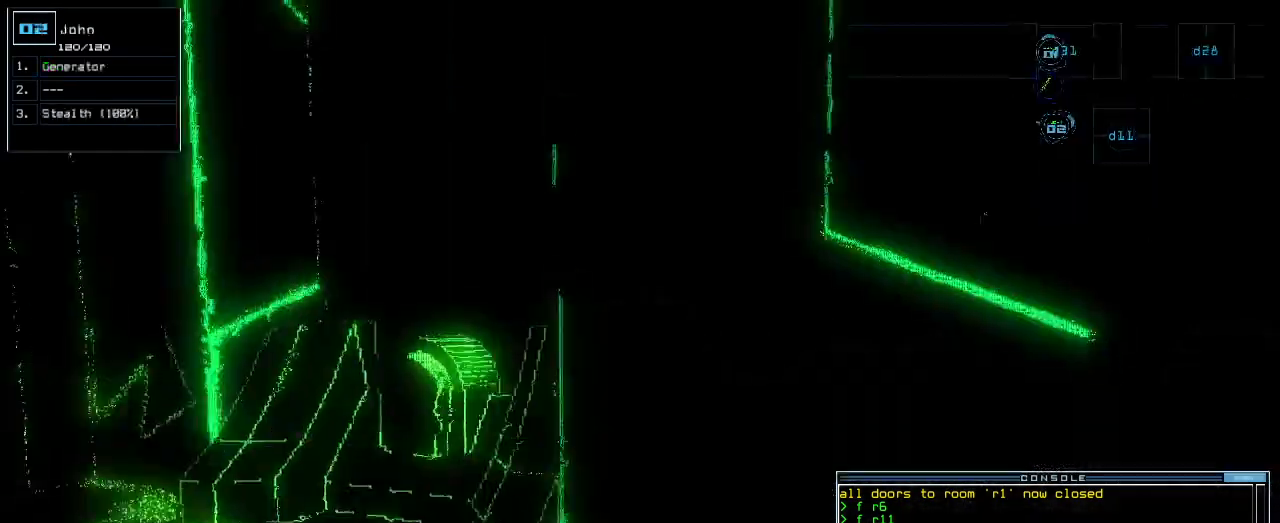
{"keys": [], "events": [[40, "2", "up"], [400, "up", "up"]]}
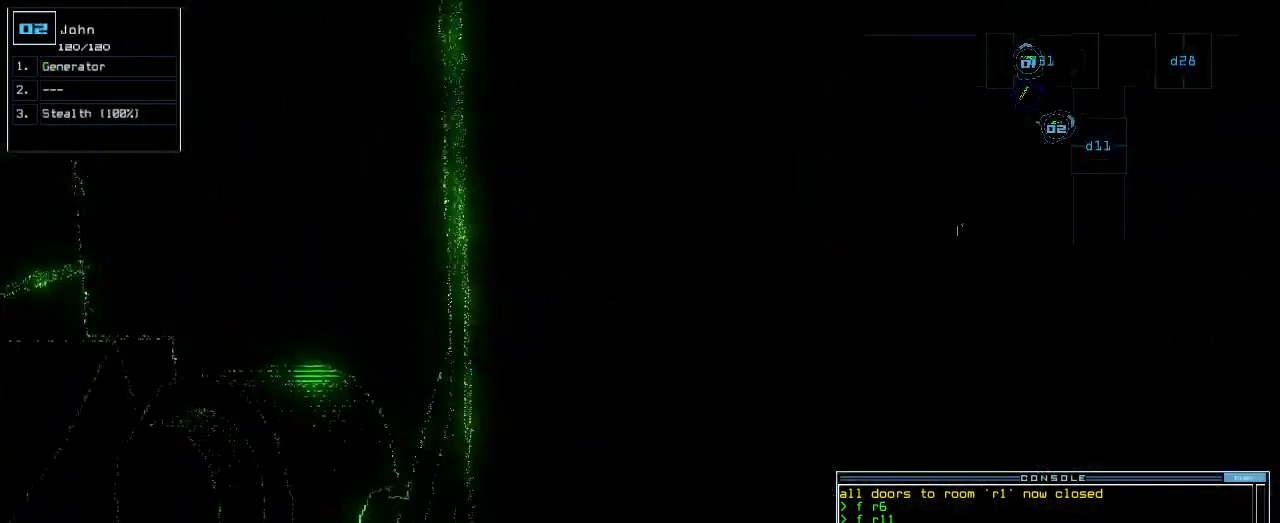
{"keys": [], "events": [[20, "down", "down"], [440, "down", "up"]]}
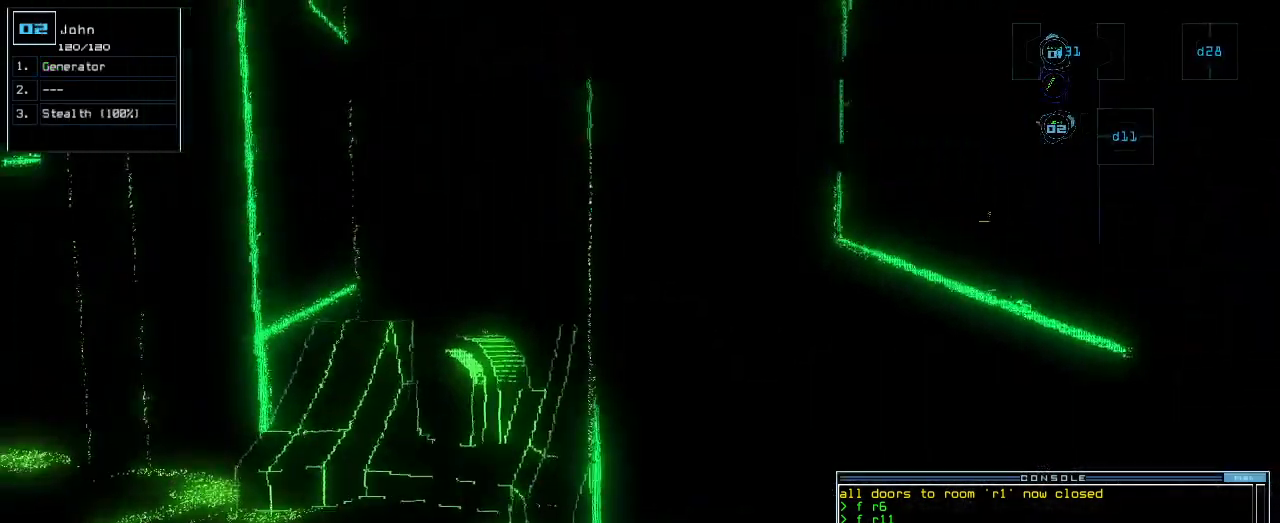
{"keys": [], "events": []}
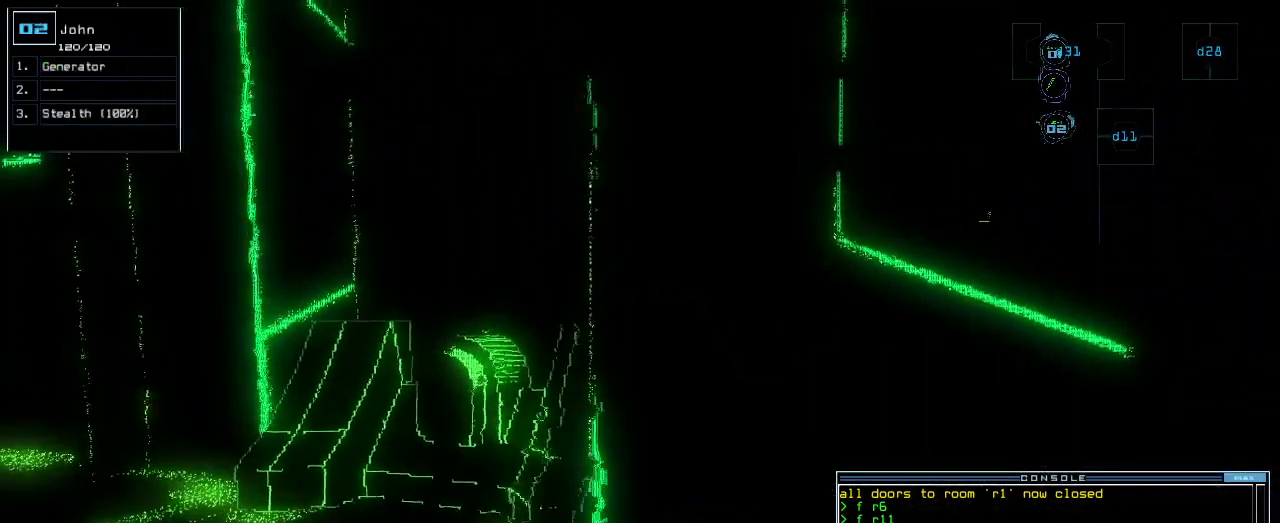
{"keys": ["left"], "events": [[120, "1", "down"], [160, "1", "up"], [160, "left", "down"]]}
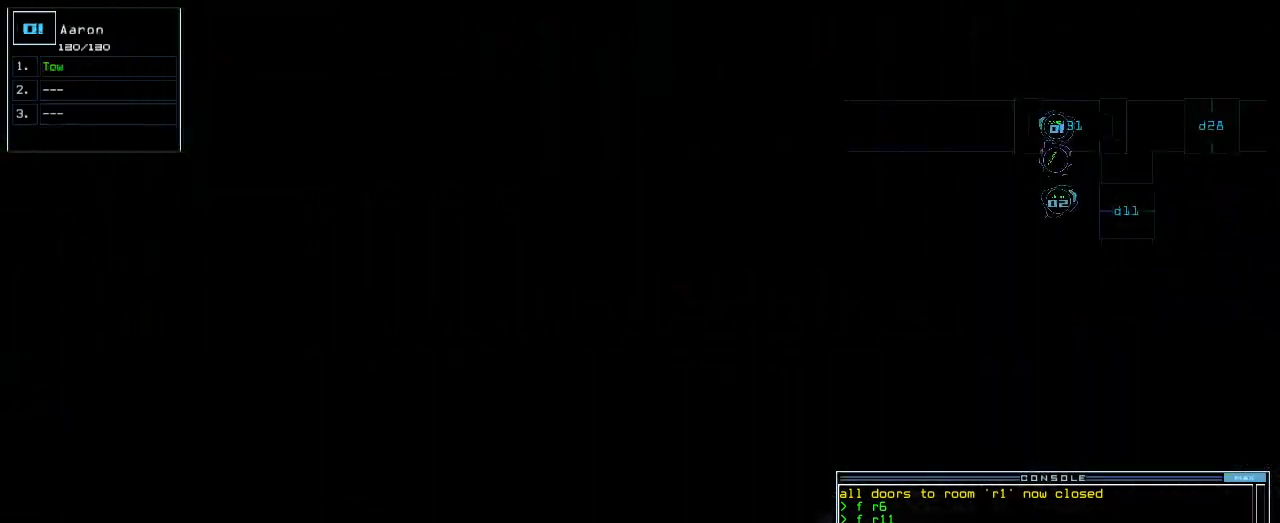
{"keys": ["2"], "events": [[60, "up", "down"], [160, "left", "up"], [220, "up", "up"], [440, "2", "down"]]}
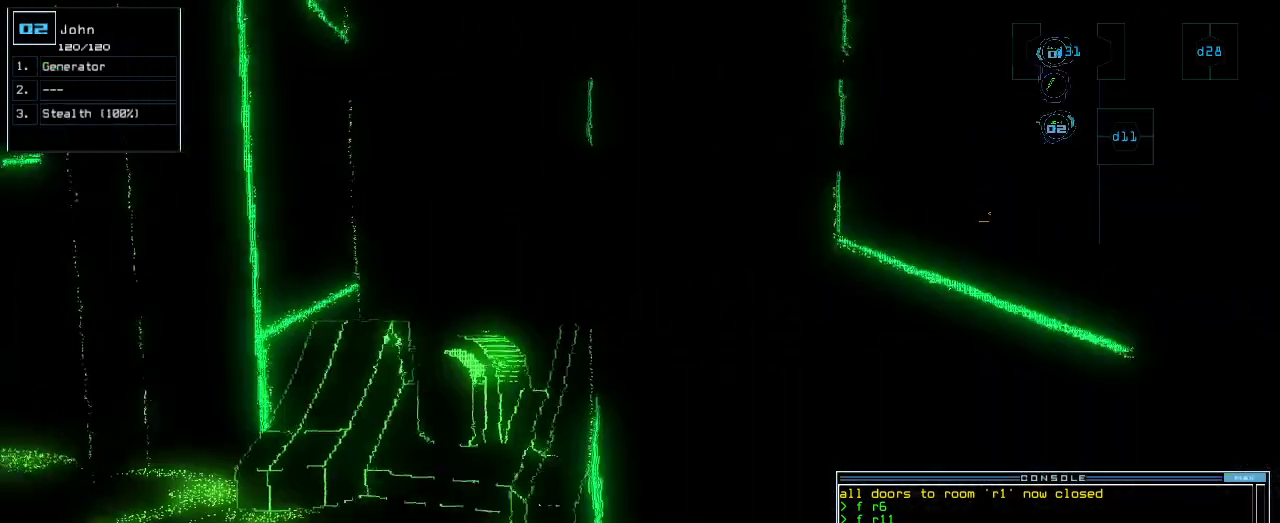
{"keys": [], "events": [[20, "2", "up"]]}
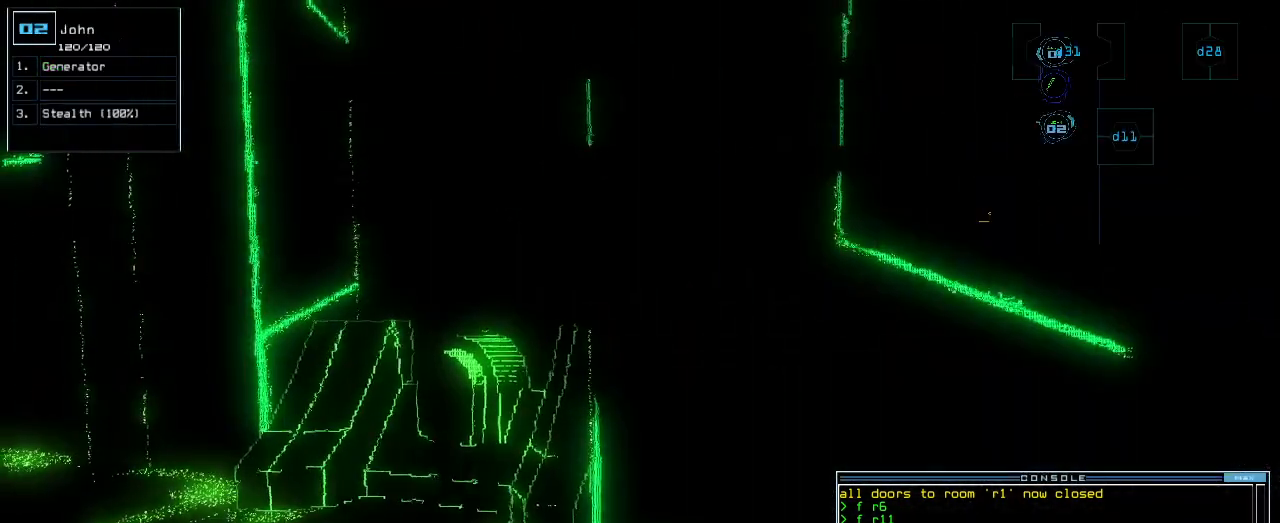
{"keys": ["up"], "events": [[100, "right", "down"], [180, "up", "down"], [200, "right", "up"], [240, "left", "down"], [500, "left", "up"]]}
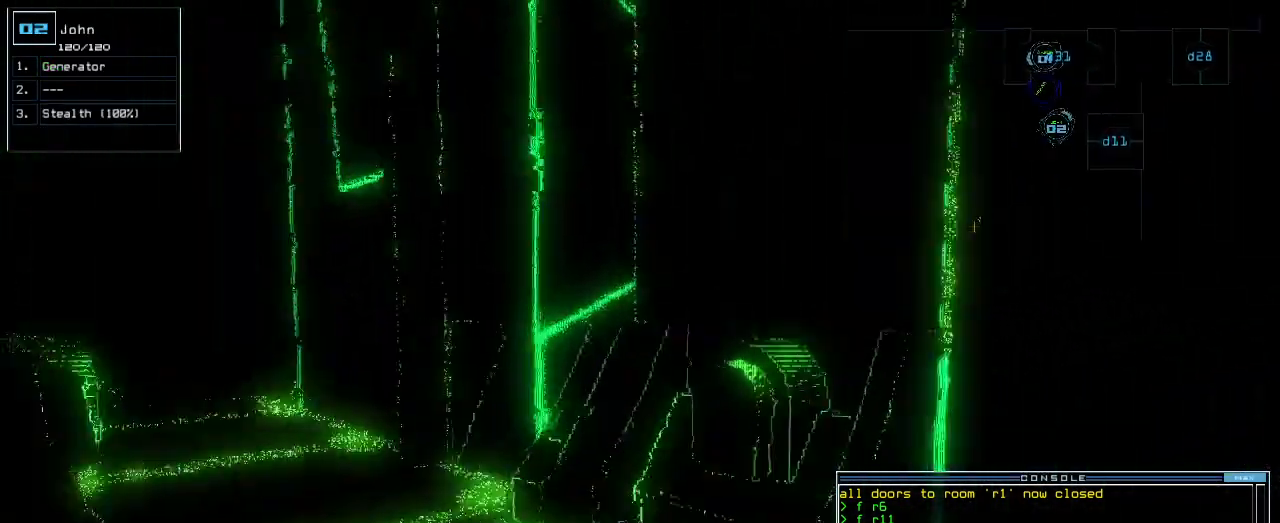
{"keys": ["up"], "events": [[140, "left", "down"], [400, "left", "up"]]}
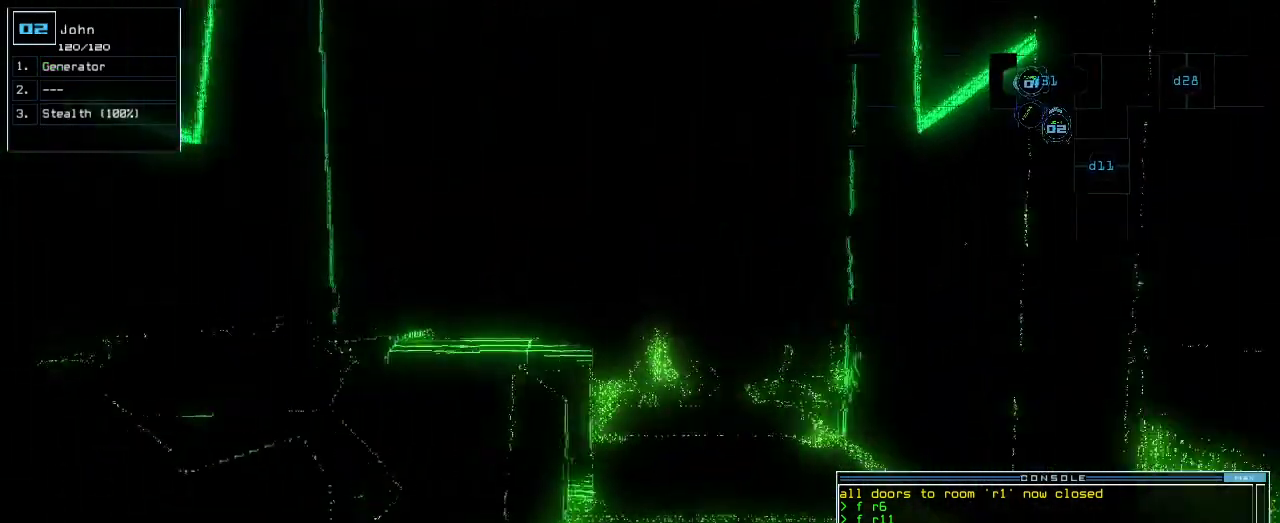
{"keys": ["up"], "events": [[240, "right", "down"], [300, "right", "up"]]}
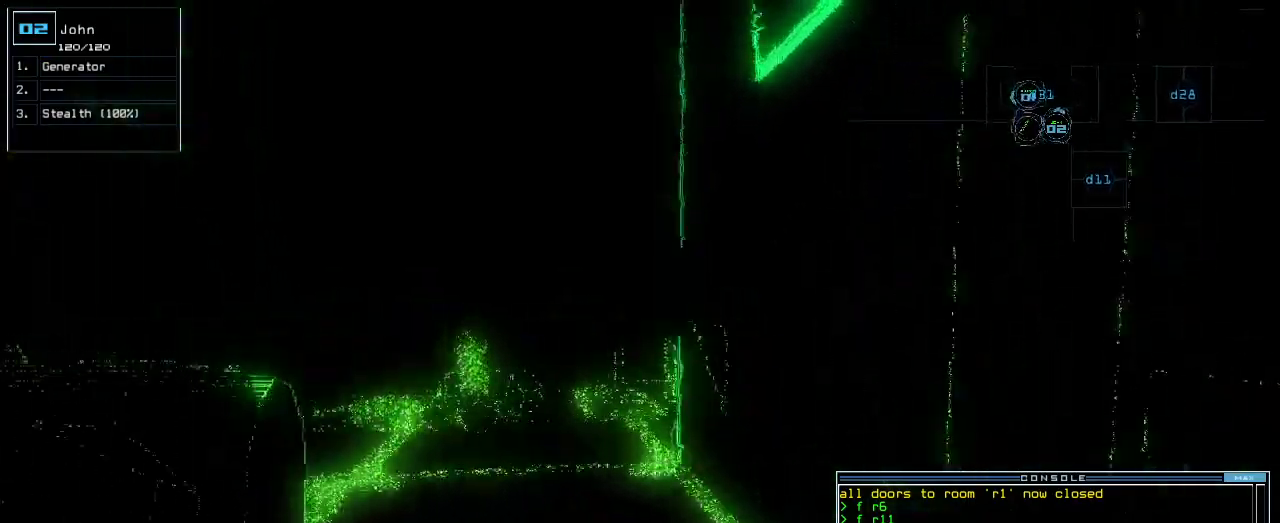
{"keys": ["up"], "events": [[20, "left", "down"], [100, "left", "up"], [420, "right", "down"], [480, "right", "up"]]}
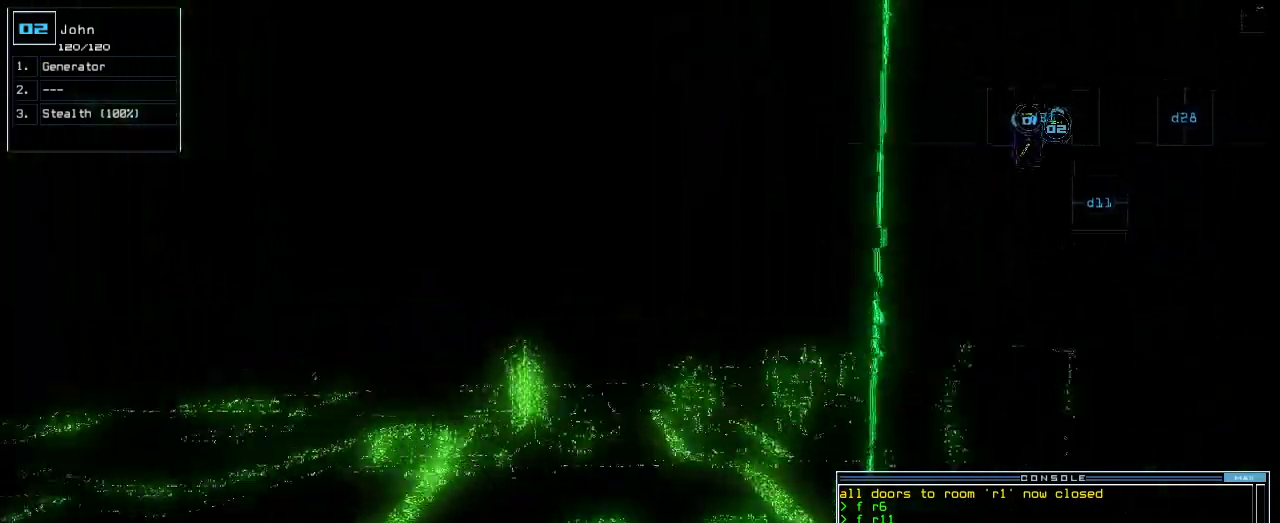
{"keys": ["down"], "events": [[120, "up", "up"], [460, "down", "down"]]}
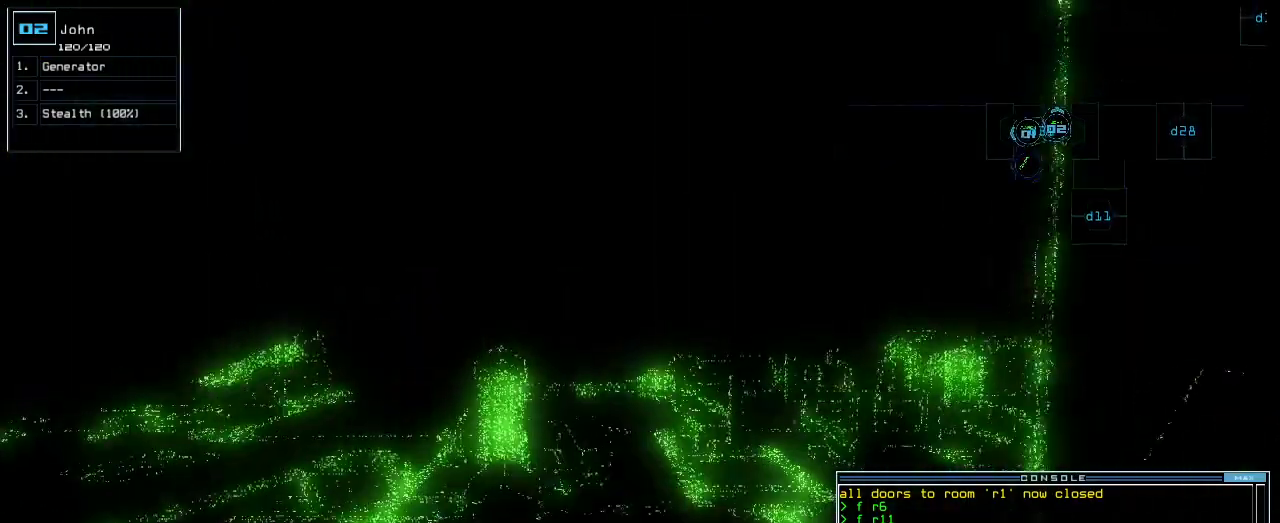
{"keys": ["up"], "events": [[40, "down", "up"], [360, "up", "down"]]}
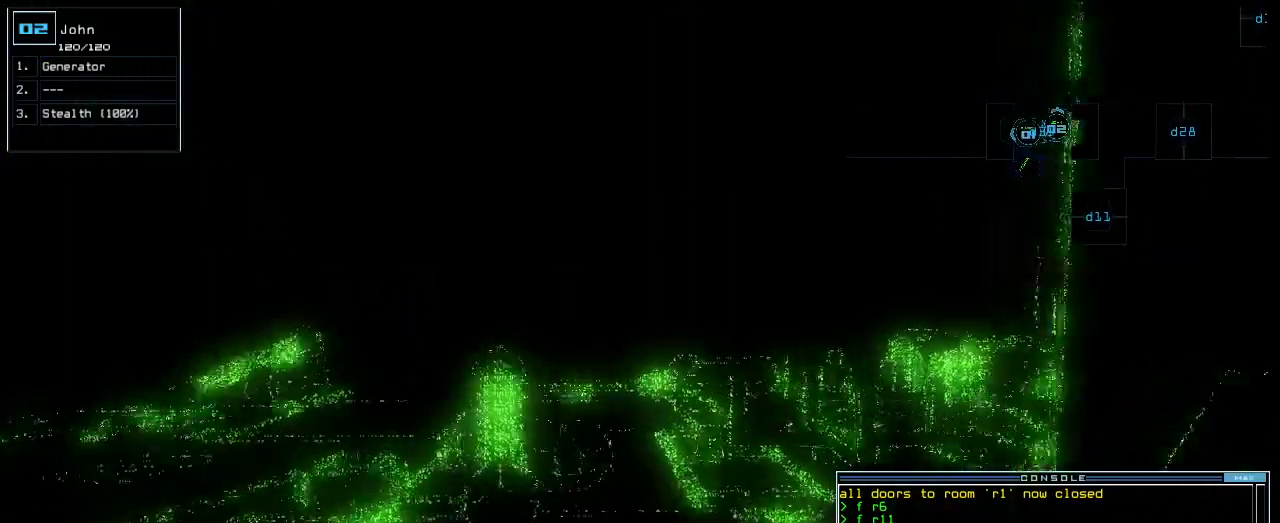
{"keys": ["up"], "events": []}
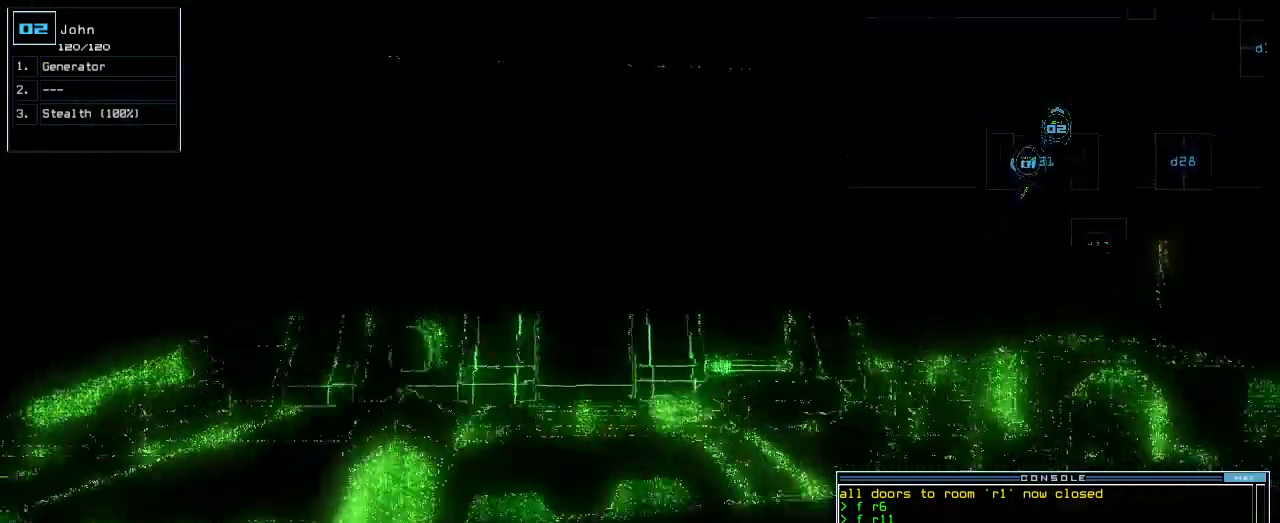
{"keys": ["right", "up"], "events": [[160, "right", "down"], [240, "right", "up"], [340, "right", "down"]]}
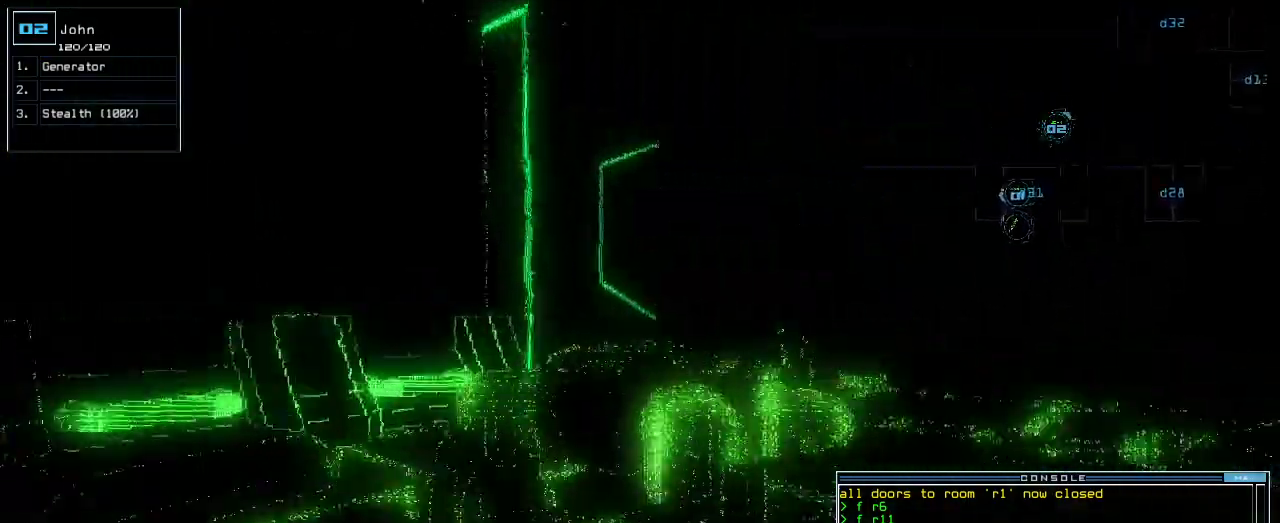
{"keys": ["up"], "events": [[100, "right", "up"], [240, "a", "down"], [240, "shift_l", "down"], [280, "right", "down"], [280, "shift_l", "up"], [320, "a", "up"], [380, "right", "up"]]}
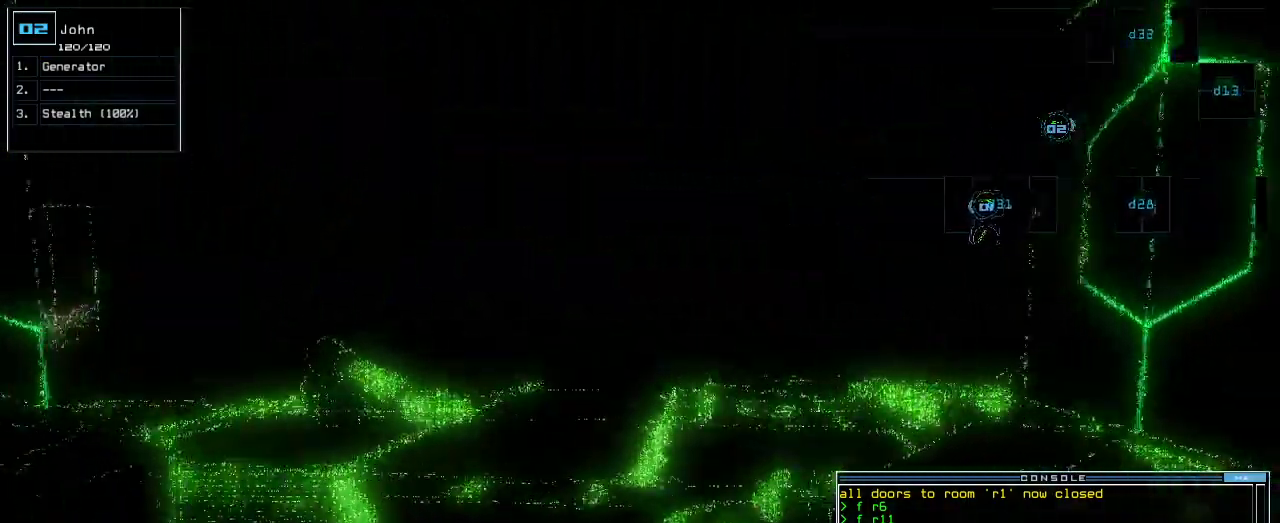
{"keys": ["left", "up"]}
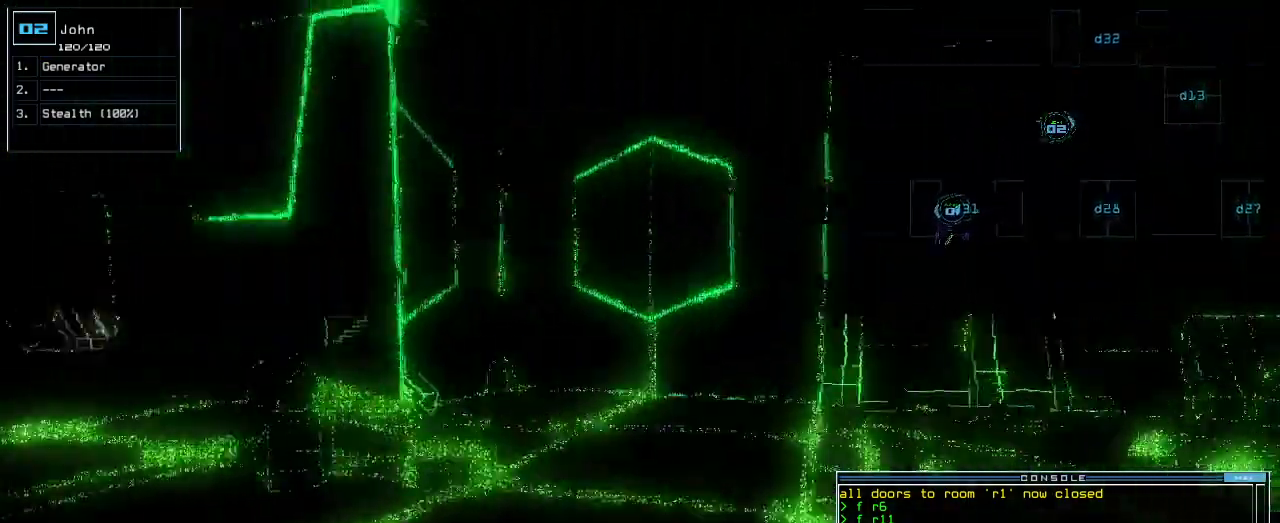
{"keys": ["up"], "events": [[60, "left", "up"], [320, "left", "down"], [420, "left", "up"]]}
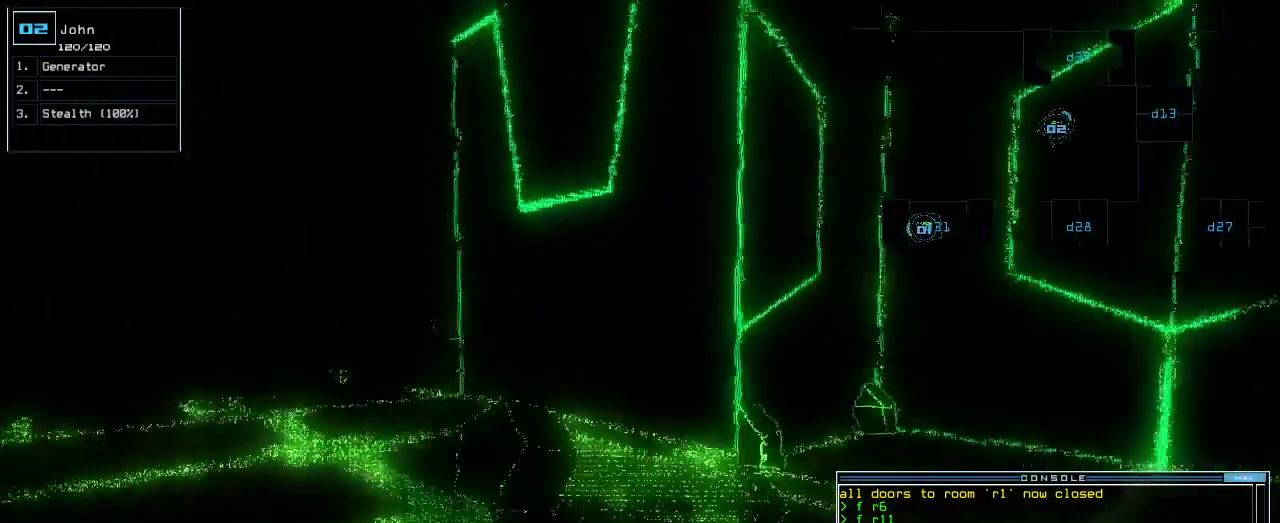
{"keys": ["up"], "events": [[140, "left", "down"], [220, "left", "up"], [320, "left", "down"], [440, "left", "up"]]}
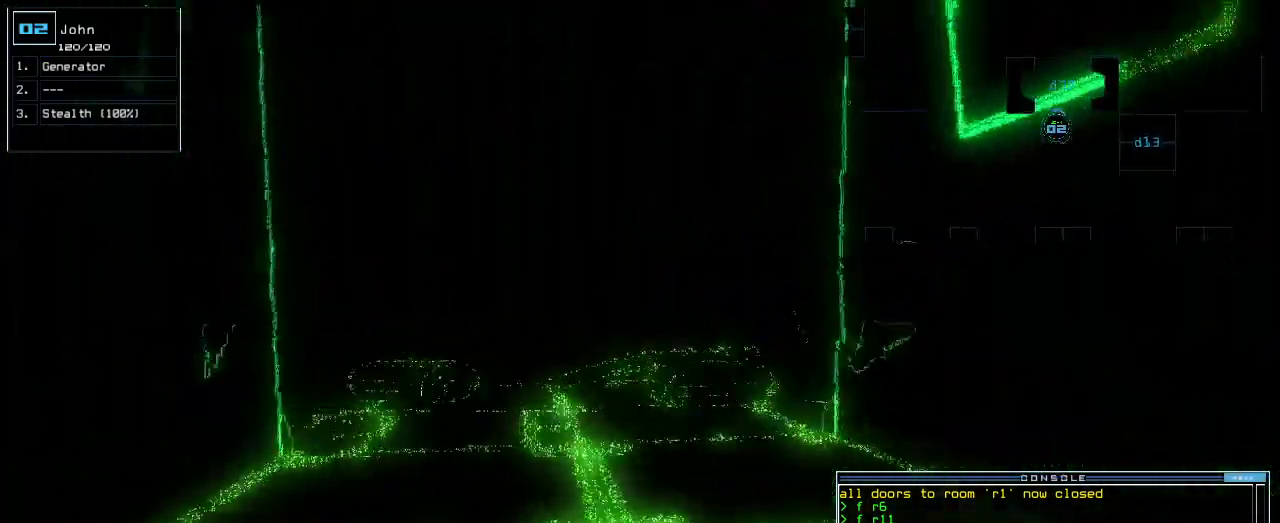
{"keys": ["backspace", "up"], "events": [[180, "left", "down"], [260, "left", "up"], [460, "backspace", "down"]]}
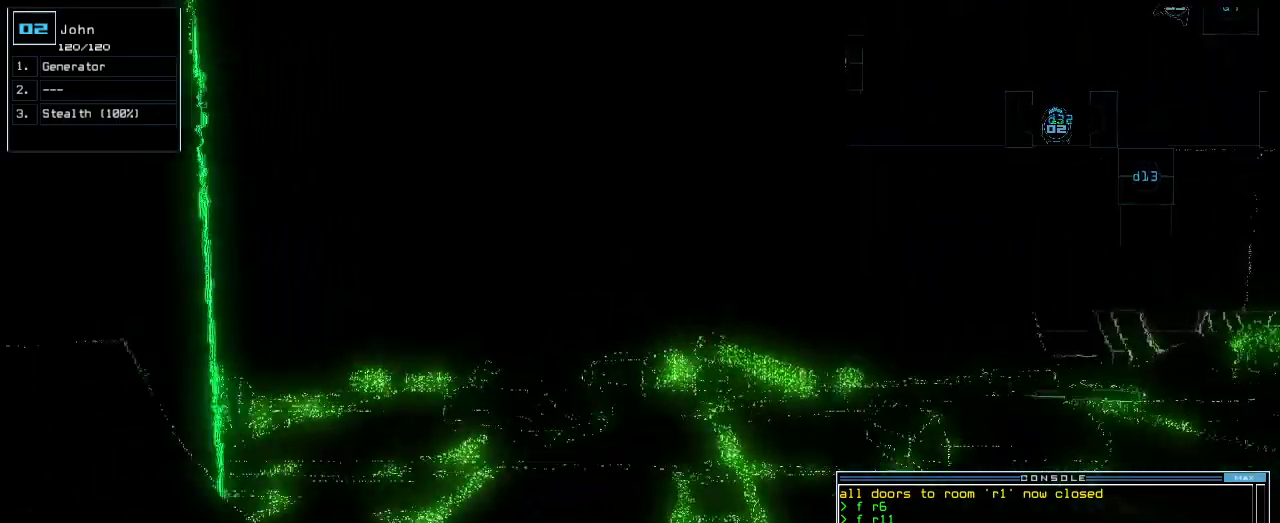
{"keys": []}
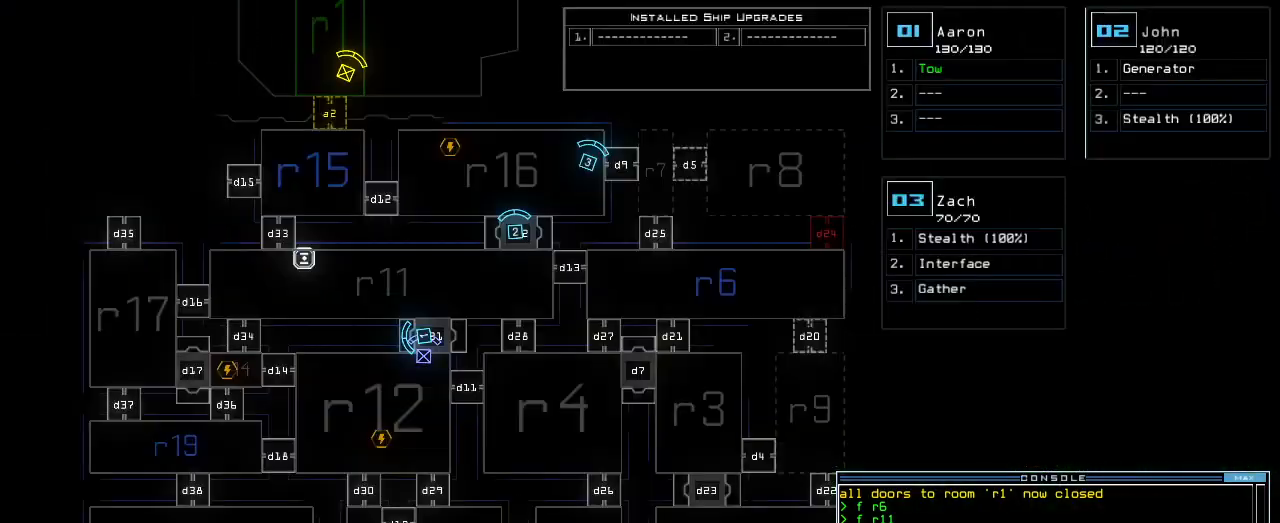
{"keys": [], "events": []}
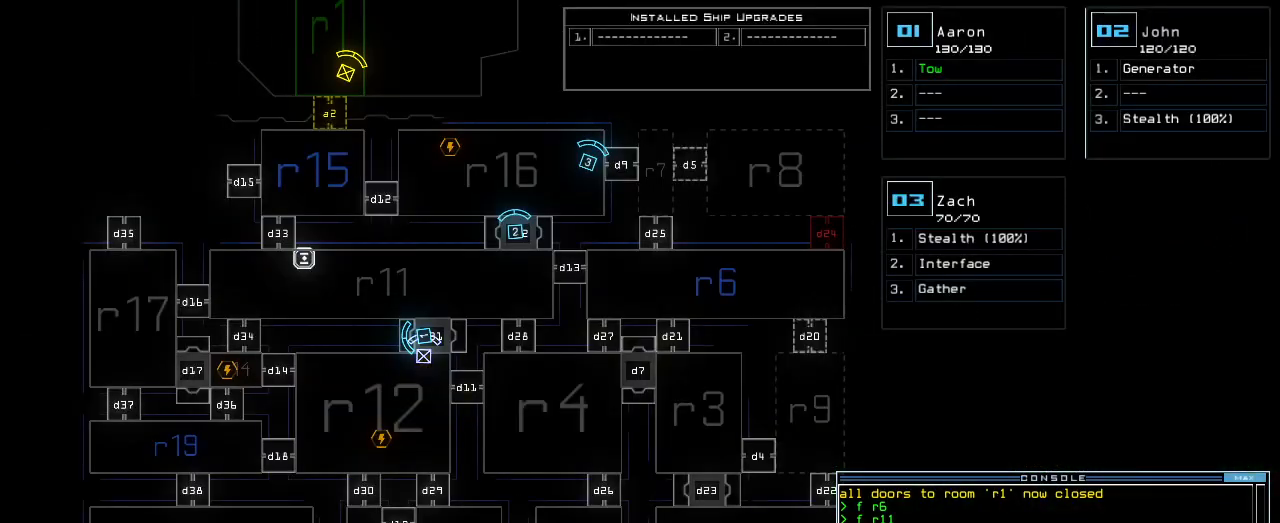
{"keys": ["left"], "events": [[20, "3", "down"], [100, "3", "up"], [140, "left", "down"], [240, "s", "down"], [300, "t", "down"], [340, "s", "up"], [420, "return", "down"], [420, "t", "up"], [460, "return", "up"]]}
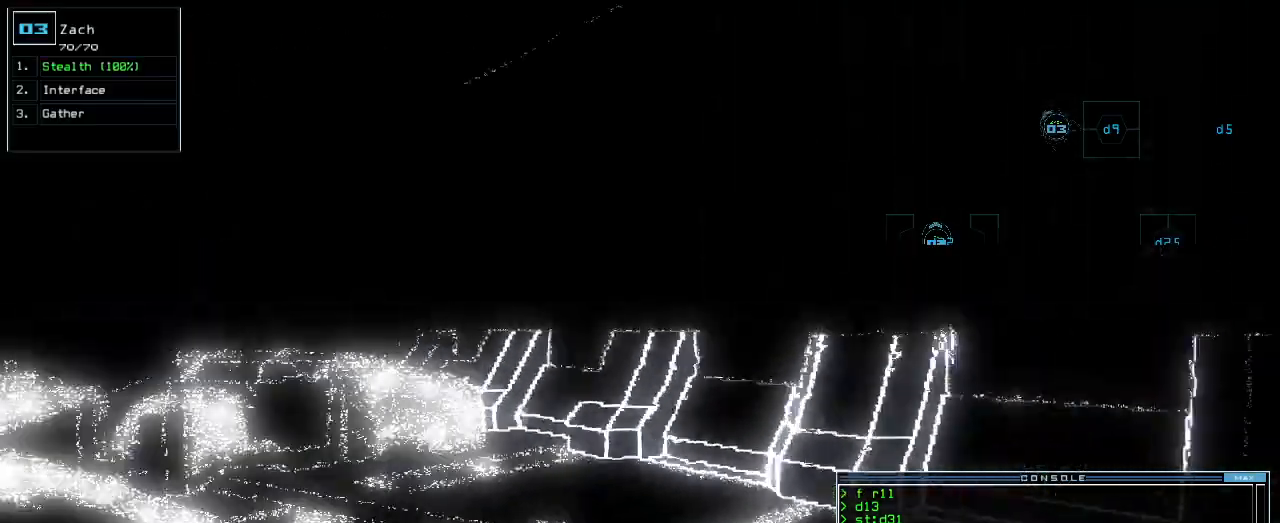
{"keys": ["up"], "events": [[200, "up", "down"], [300, "left", "up"]]}